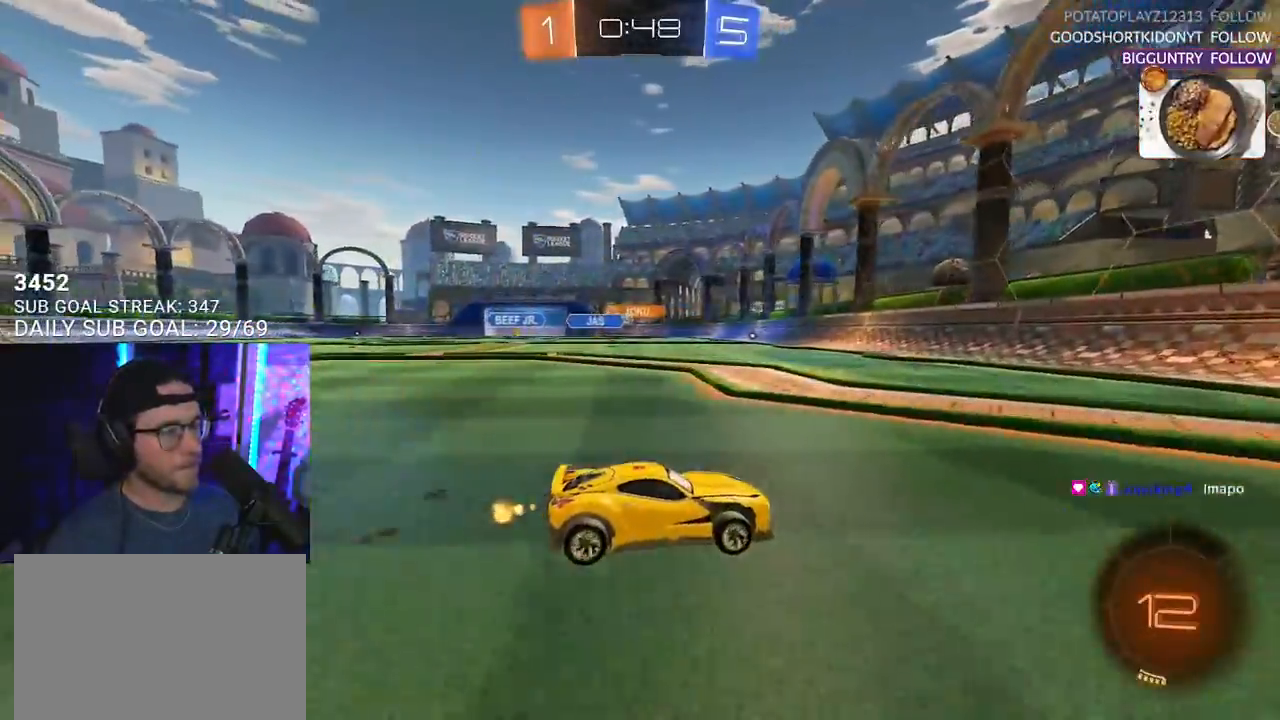
Gameplay with a controller (PlayStation layout); each line is a JSON object with the inputs held at the frame after it (dt_ms = milliseconds from this image to that frame). "events" lists button and stick changes between this image and that frame as [ms after this image, input, new state], when the widget could be followed in between. Not read: START.
{"dt_ms": 500, "buttons": ["R2"], "left_stick": "left", "right_stick": "center", "events": [[283, "left_stick", "left"]]}
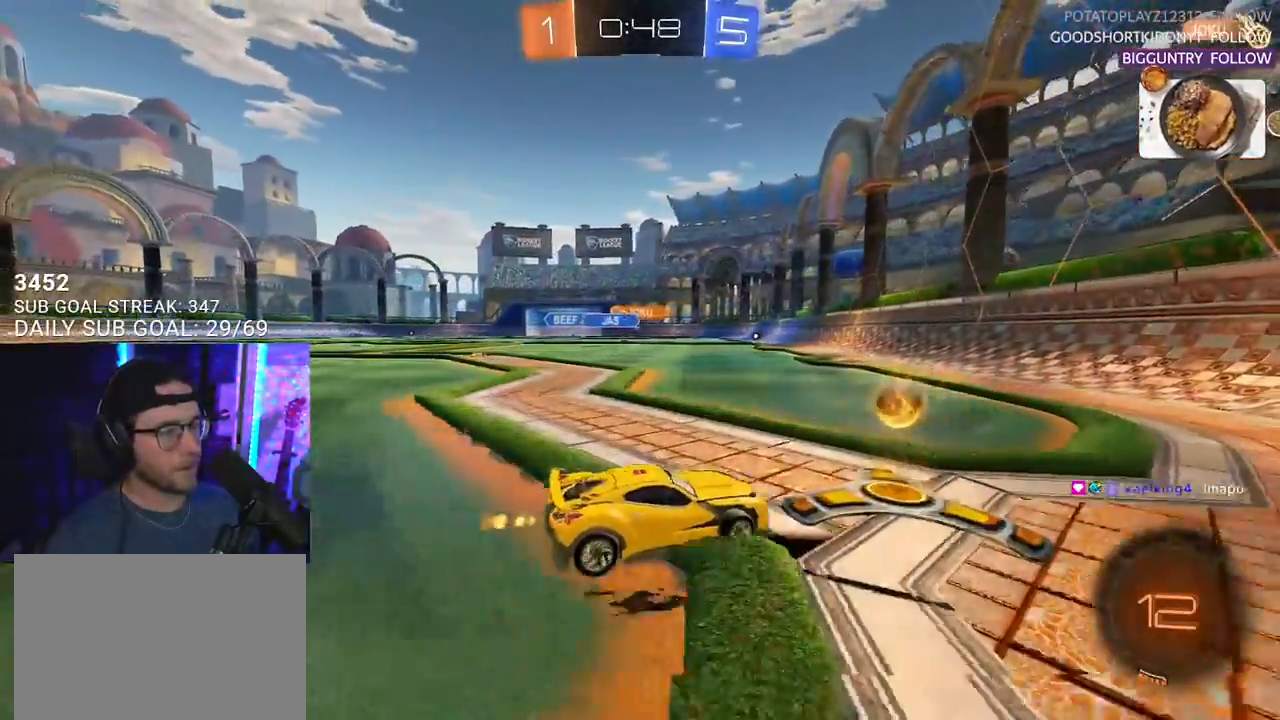
{"dt_ms": 500, "buttons": ["R1", "R2"], "left_stick": "left", "right_stick": "center", "events": [[200, "R1", "down"]]}
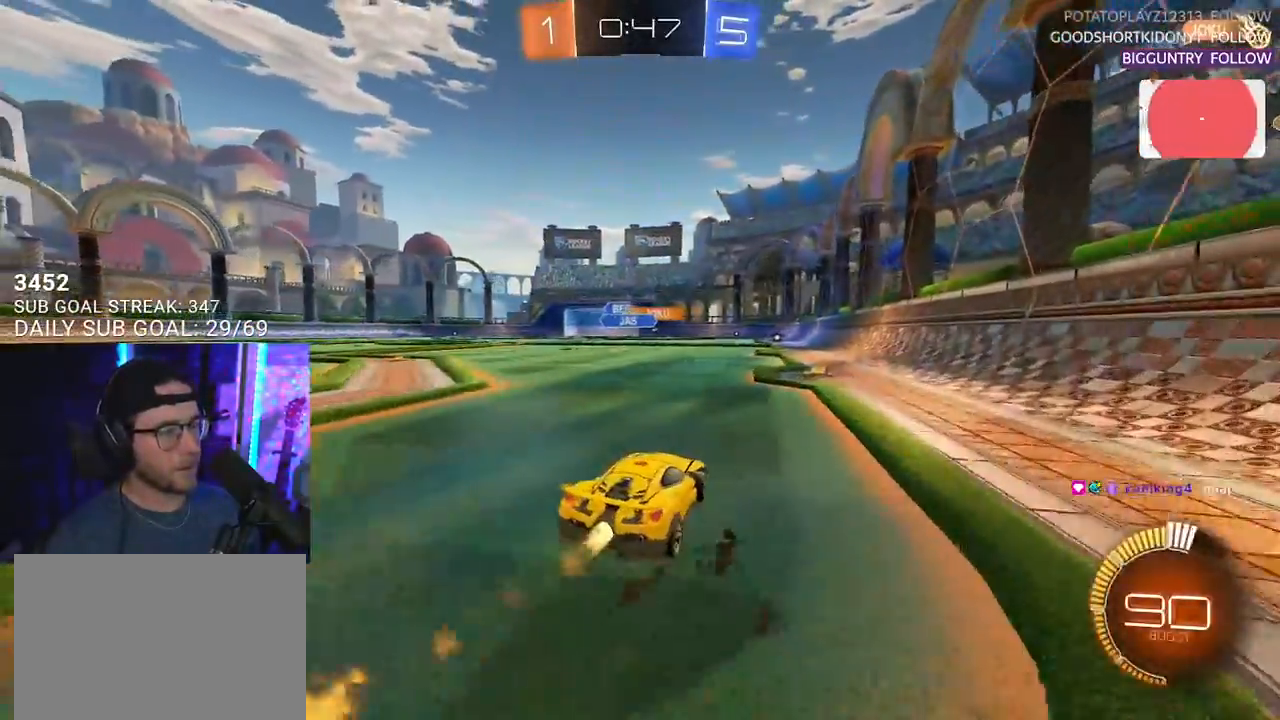
{"dt_ms": 500, "buttons": ["R2"], "left_stick": "center", "right_stick": "center", "events": [[17, "left_stick", "center"], [150, "R1", "up"]]}
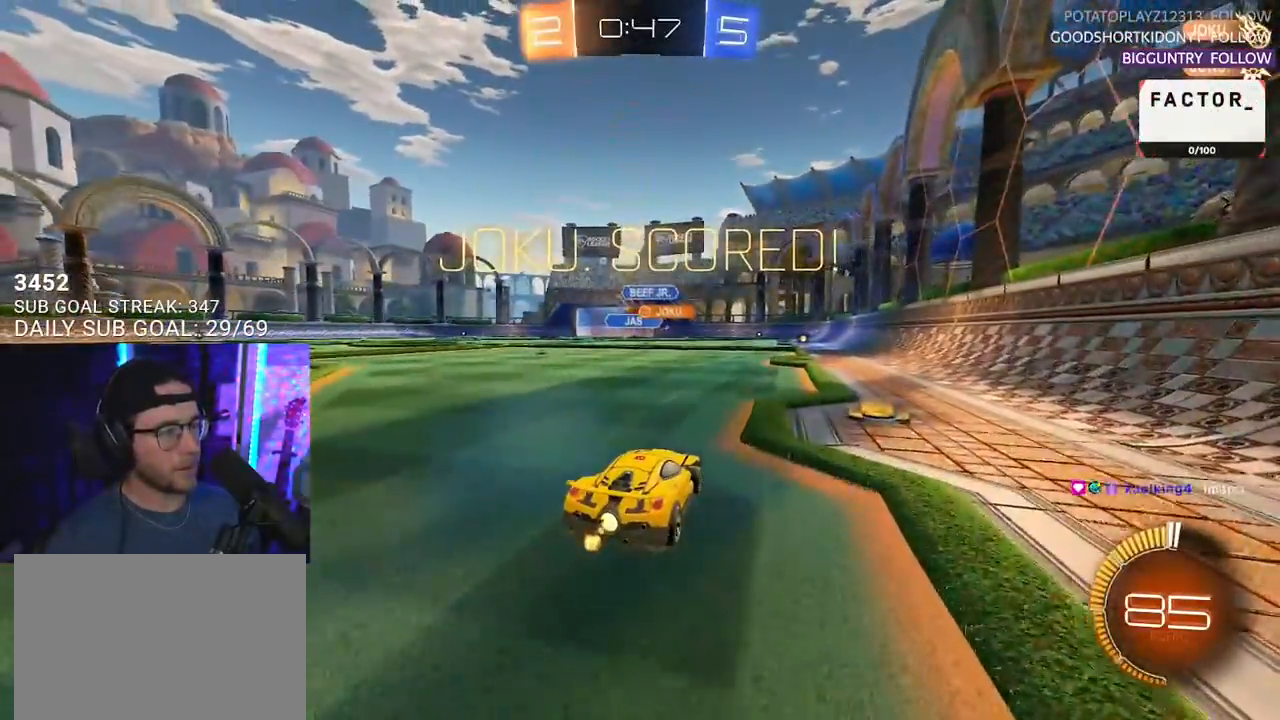
{"dt_ms": 500, "buttons": ["R1", "R2"], "left_stick": "center", "right_stick": "center", "events": [[433, "R1", "down"]]}
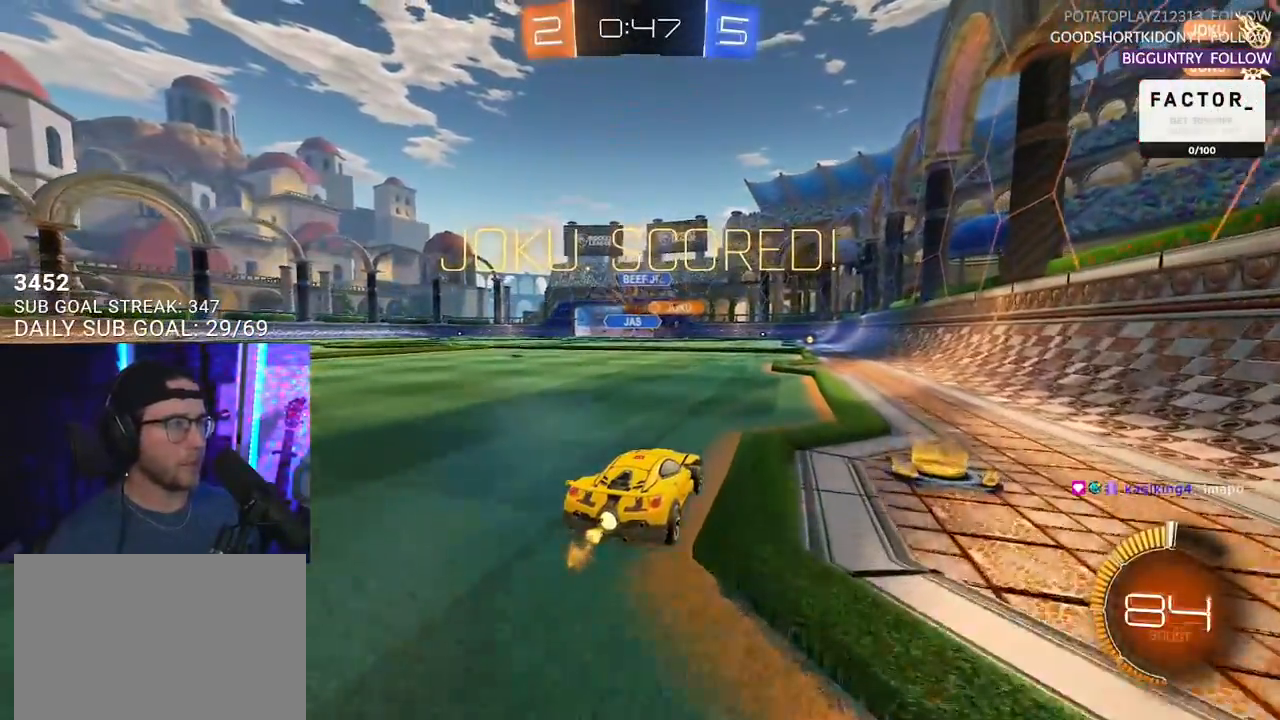
{"dt_ms": 500, "buttons": ["SQUARE", "L2", "R1", "R2"], "left_stick": "down-right", "right_stick": "center", "events": [[117, "left_stick", "left"], [150, "CROSS", "down"], [250, "L2", "down"], [267, "CROSS", "up"], [267, "left_stick", "up-right"], [333, "CROSS", "down"], [383, "SQUARE", "down"], [433, "CROSS", "up"], [433, "left_stick", "down-right"]]}
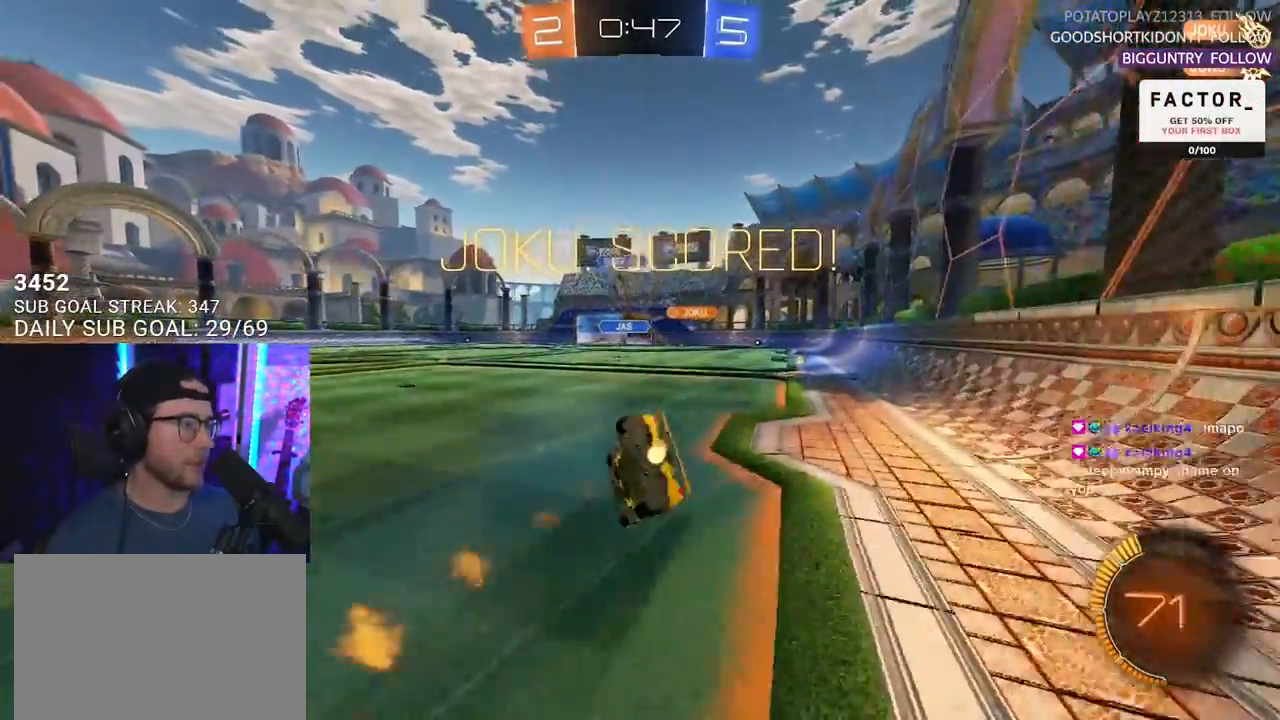
{"dt_ms": 500, "buttons": ["L2", "R2"], "left_stick": "down-right", "right_stick": "center", "events": [[167, "left_stick", "right"], [250, "SQUARE", "up"], [300, "R1", "up"], [383, "left_stick", "down-right"]]}
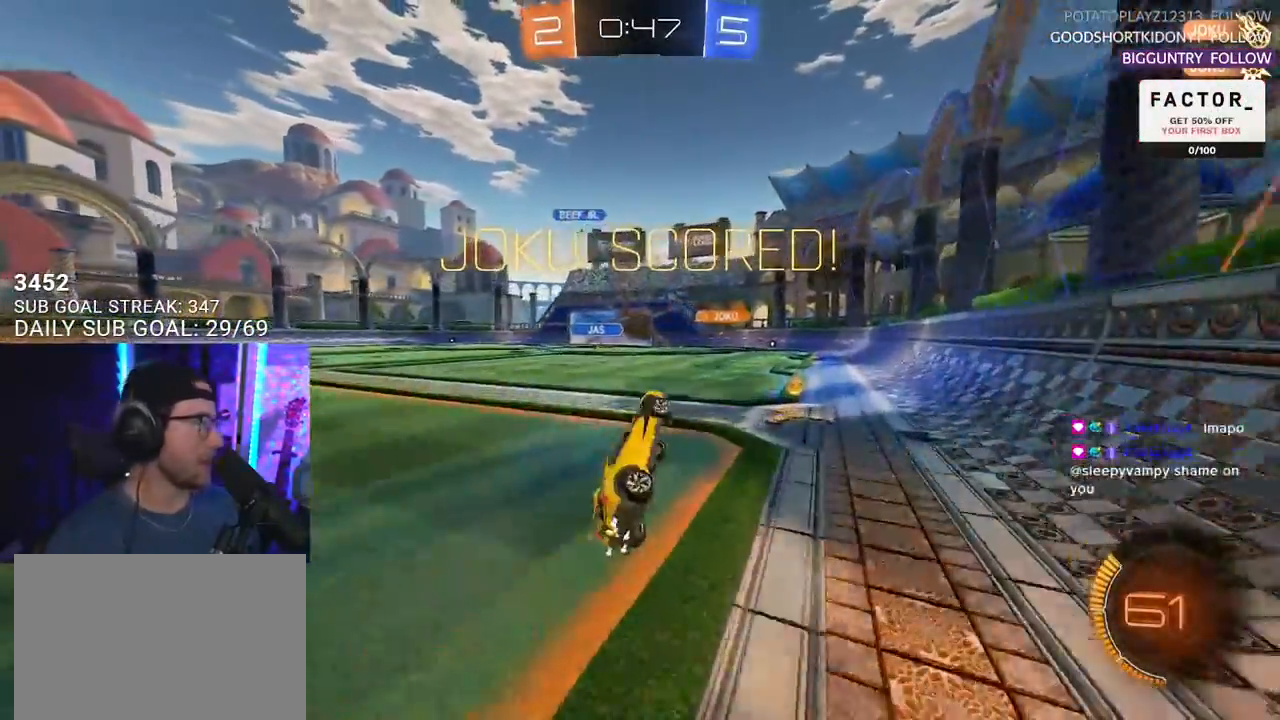
{"dt_ms": 500, "buttons": ["R2"], "left_stick": "center", "right_stick": "center", "events": [[50, "left_stick", "center"], [83, "L2", "up"]]}
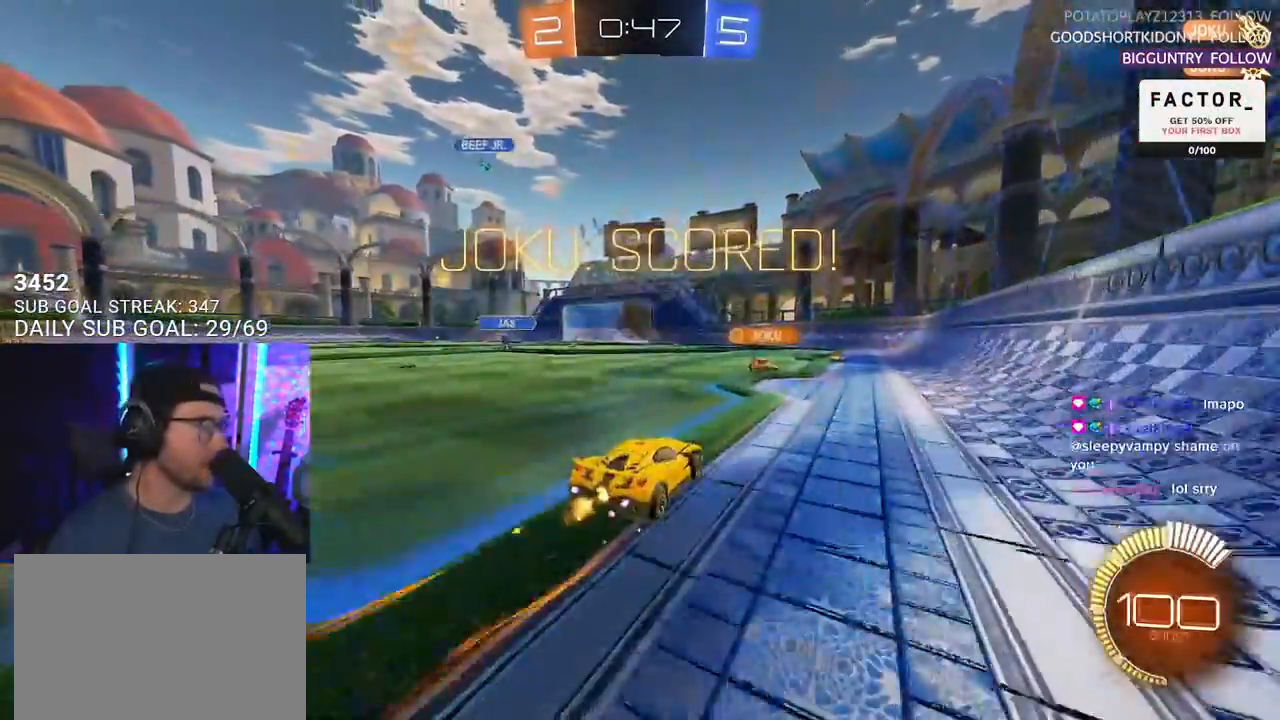
{"dt_ms": 500, "buttons": ["SQUARE", "L2", "R2"], "left_stick": "down-left", "right_stick": "center", "events": [[17, "left_stick", "up-right"], [67, "CROSS", "down"], [83, "L2", "down"], [83, "left_stick", "up-left"], [117, "CROSS", "up"], [183, "CROSS", "down"], [200, "SQUARE", "down"], [233, "L2", "up"], [233, "left_stick", "down"], [267, "CROSS", "up"], [350, "L2", "down"], [350, "left_stick", "down-left"]]}
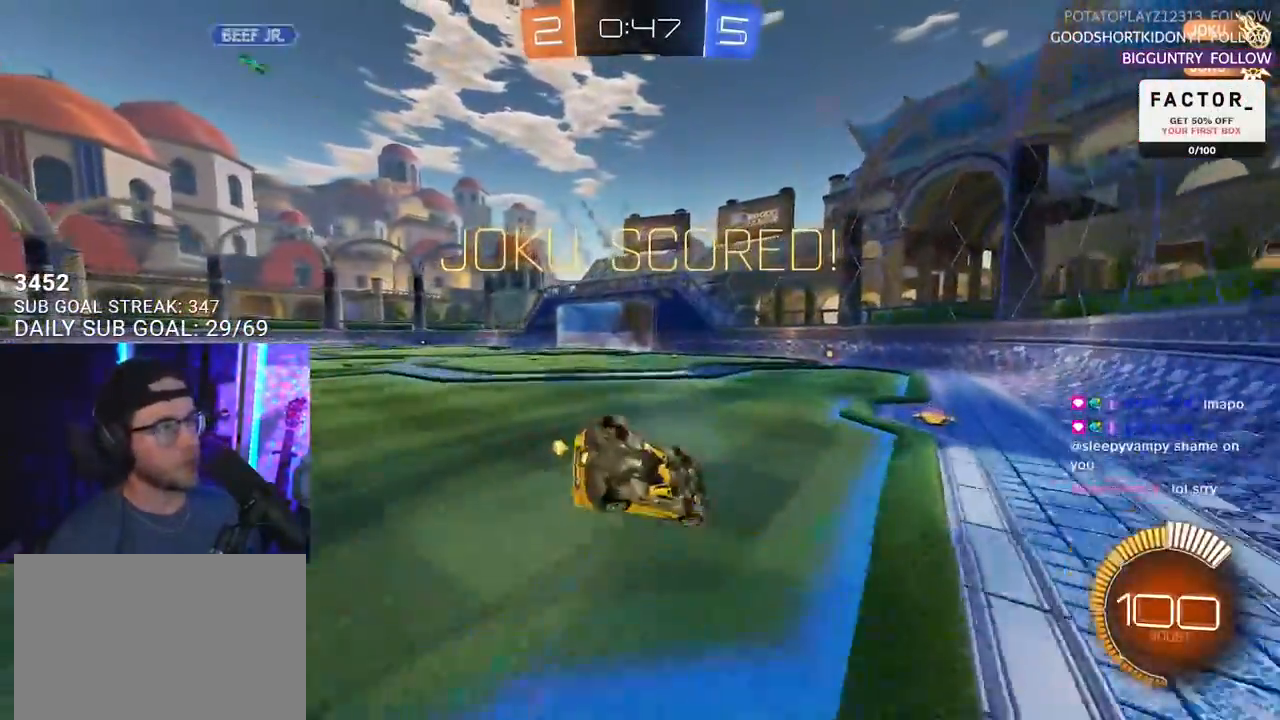
{"dt_ms": 500, "buttons": ["SQUARE", "L2", "R1"], "left_stick": "down-left", "right_stick": "center", "events": [[67, "R2", "up"], [450, "R1", "down"]]}
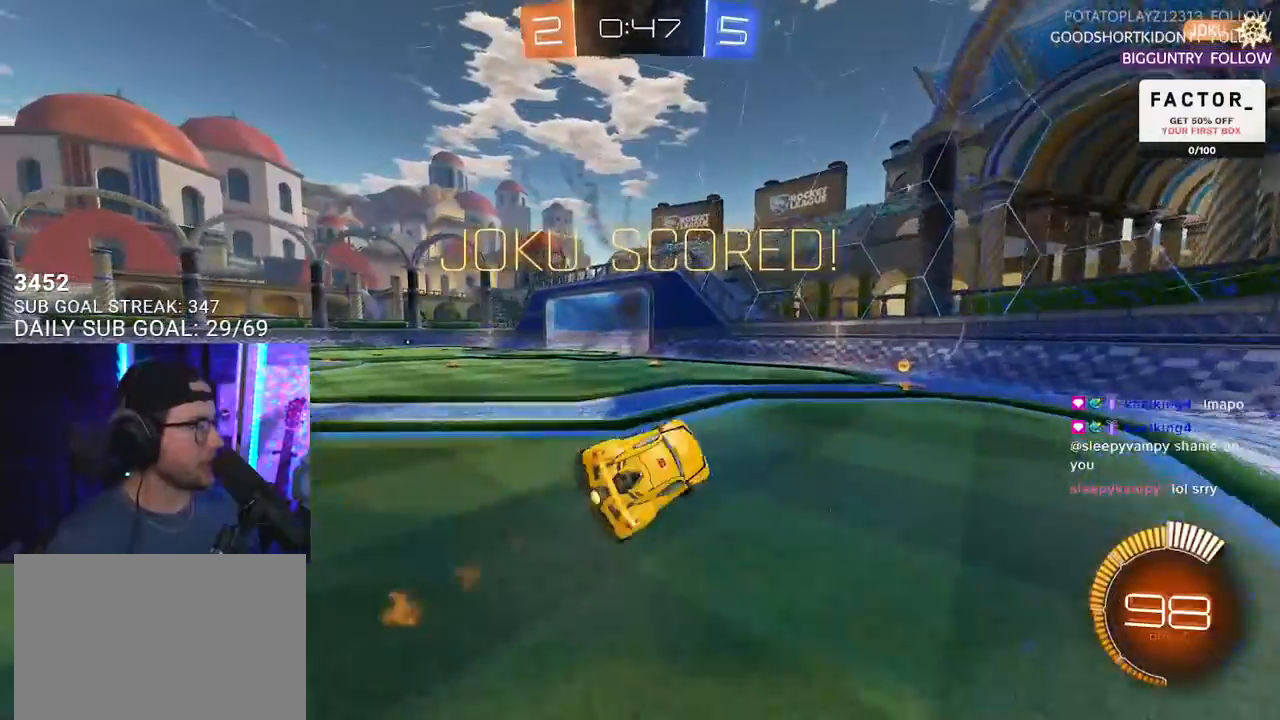
{"dt_ms": 500, "buttons": ["CROSS", "R1", "L3"], "left_stick": "down-left", "right_stick": "center", "events": [[100, "L2", "up"], [150, "SQUARE", "up"], [450, "CROSS", "down"], [450, "L3", "down"]]}
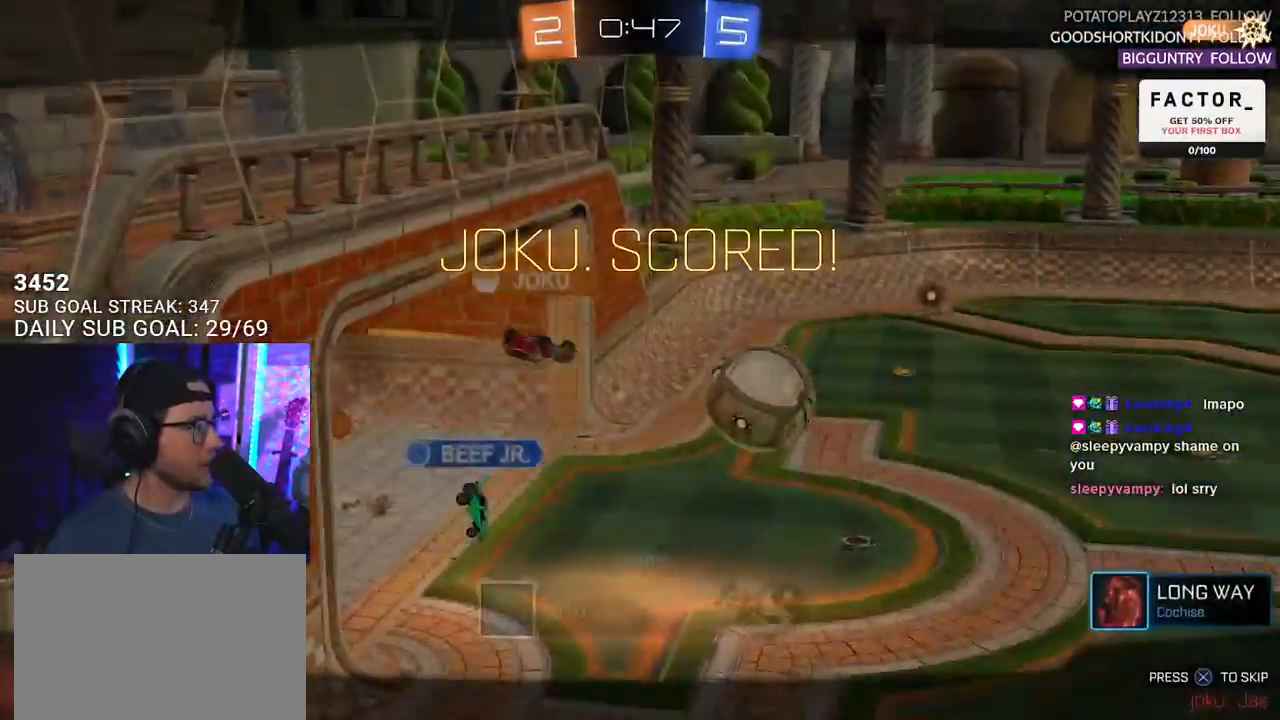
{"dt_ms": 500, "buttons": ["CROSS"], "left_stick": "center", "right_stick": "center", "events": [[83, "CROSS", "up"], [100, "R1", "up"], [117, "L3", "up"], [200, "left_stick", "center"], [417, "CROSS", "down"]]}
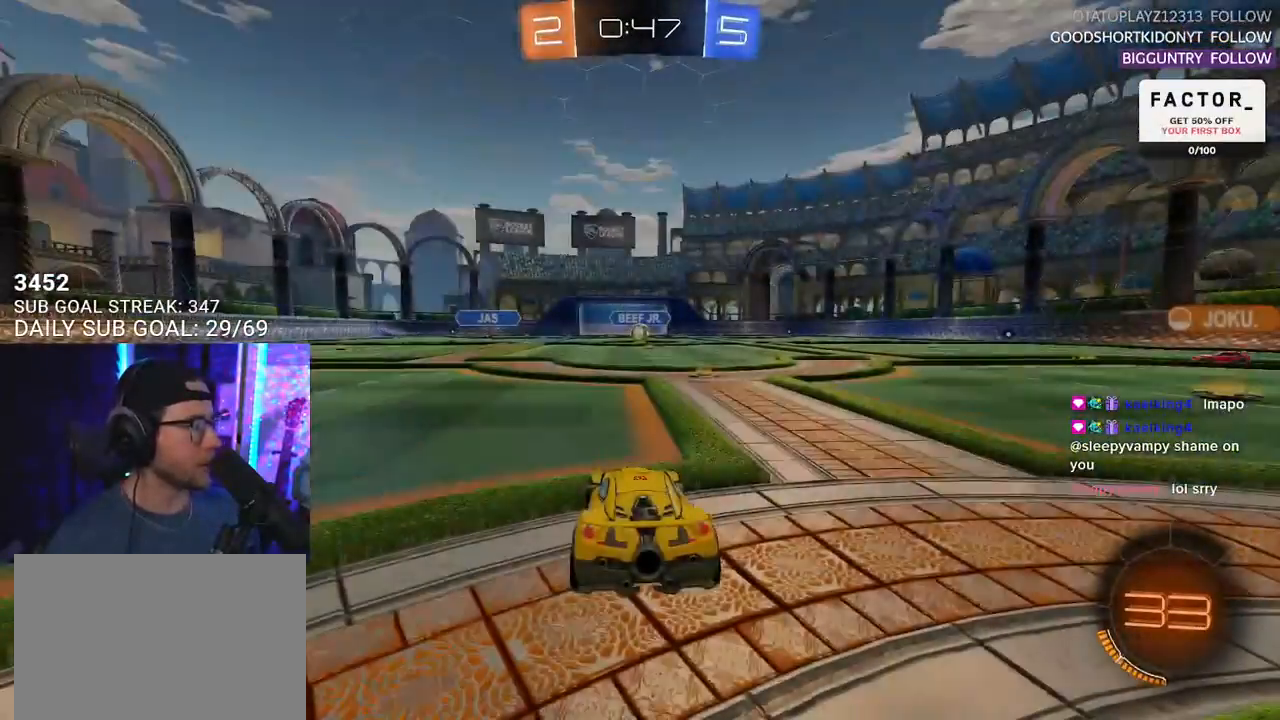
{"dt_ms": 500, "buttons": [], "left_stick": "center", "right_stick": "center", "events": [[67, "CROSS", "up"], [400, "SELECT", "down"], [483, "SELECT", "up"]]}
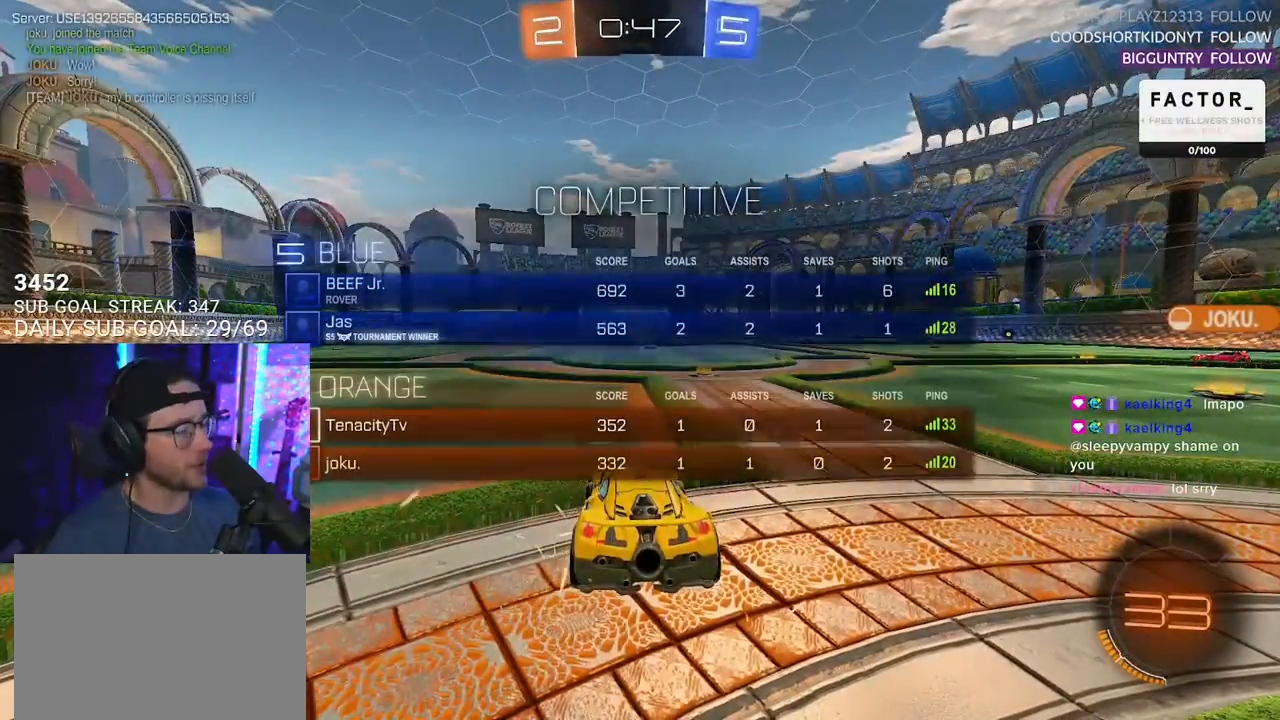
{"dt_ms": 500, "buttons": [], "left_stick": "center", "right_stick": "center", "events": [[100, "SELECT", "down"], [167, "SELECT", "up"], [250, "SELECT", "down"], [317, "SELECT", "up"], [400, "SELECT", "down"], [500, "SELECT", "up"]]}
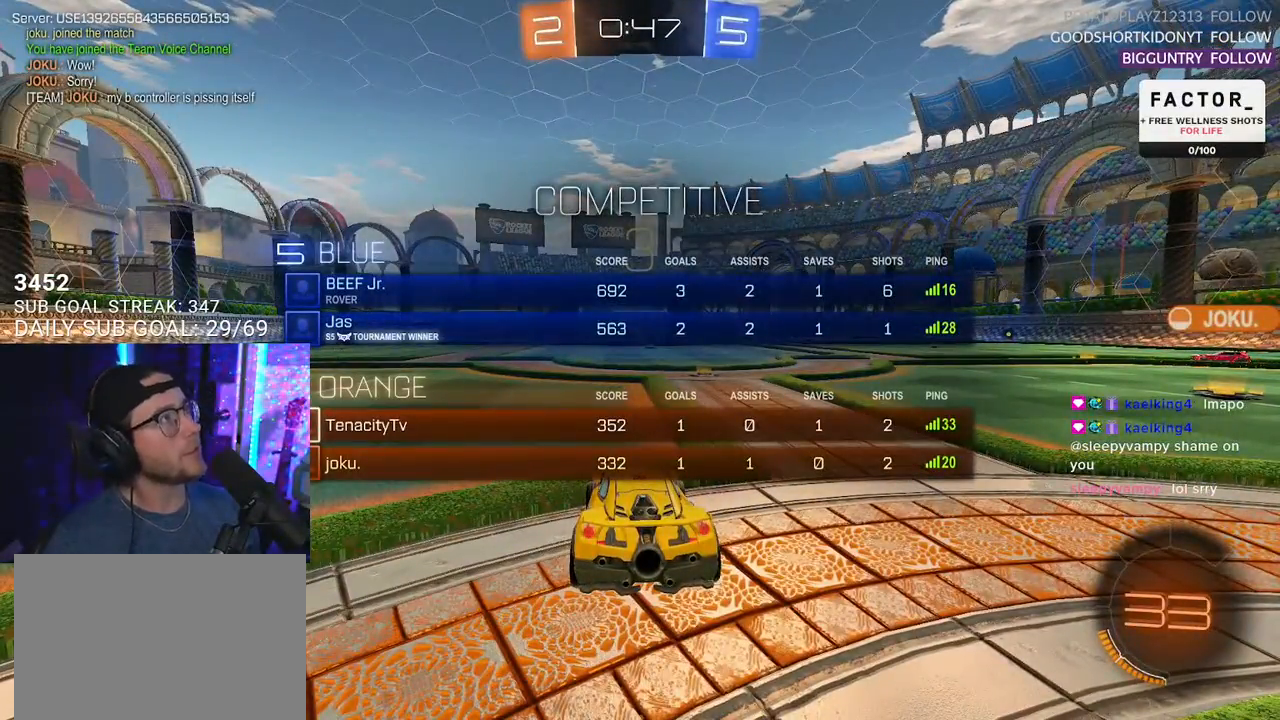
{"dt_ms": 500, "buttons": ["R2"], "left_stick": "center", "right_stick": "center", "events": [[83, "R2", "down"], [83, "SELECT", "down"], [183, "SELECT", "up"], [267, "SELECT", "down"], [350, "SELECT", "up"]]}
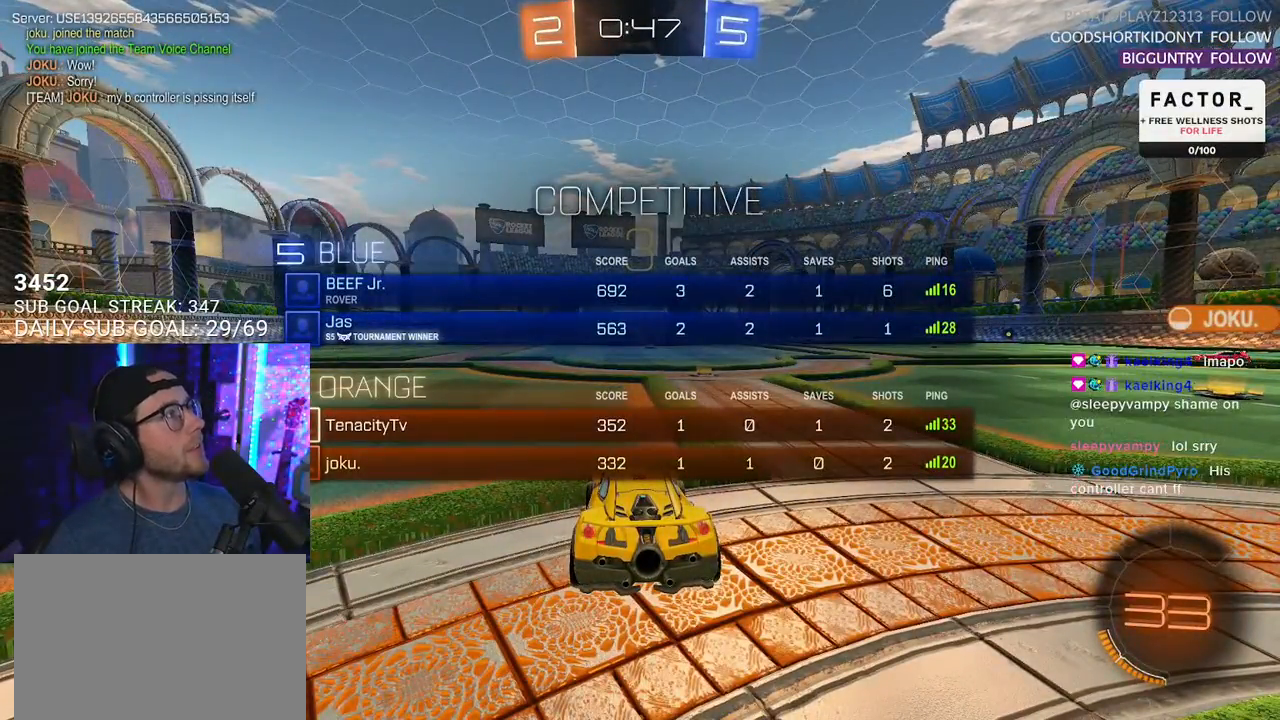
{"dt_ms": 500, "buttons": ["R2"], "left_stick": "center", "right_stick": "center", "events": [[133, "TRIANGLE", "down"], [217, "TRIANGLE", "up"], [300, "TRIANGLE", "down"], [433, "TRIANGLE", "up"]]}
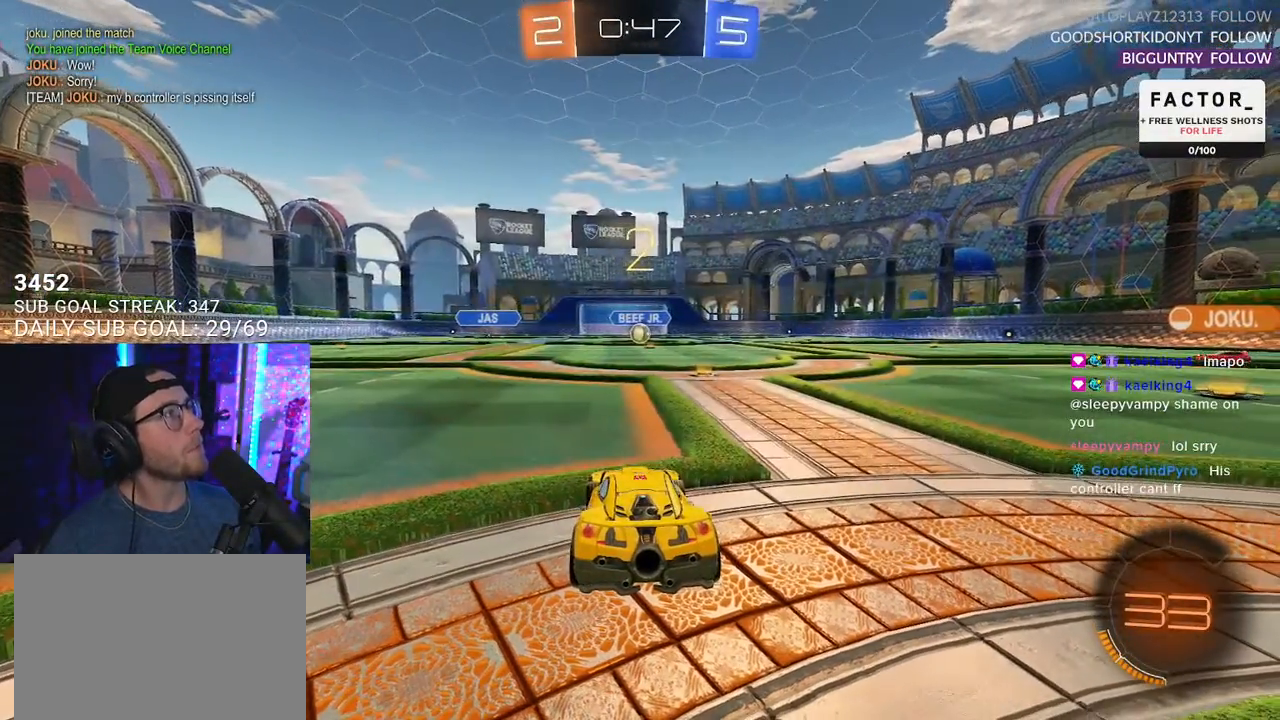
{"dt_ms": 500, "buttons": ["R2"], "left_stick": "center", "right_stick": "center", "events": [[117, "R2", "up"], [283, "R2", "down"]]}
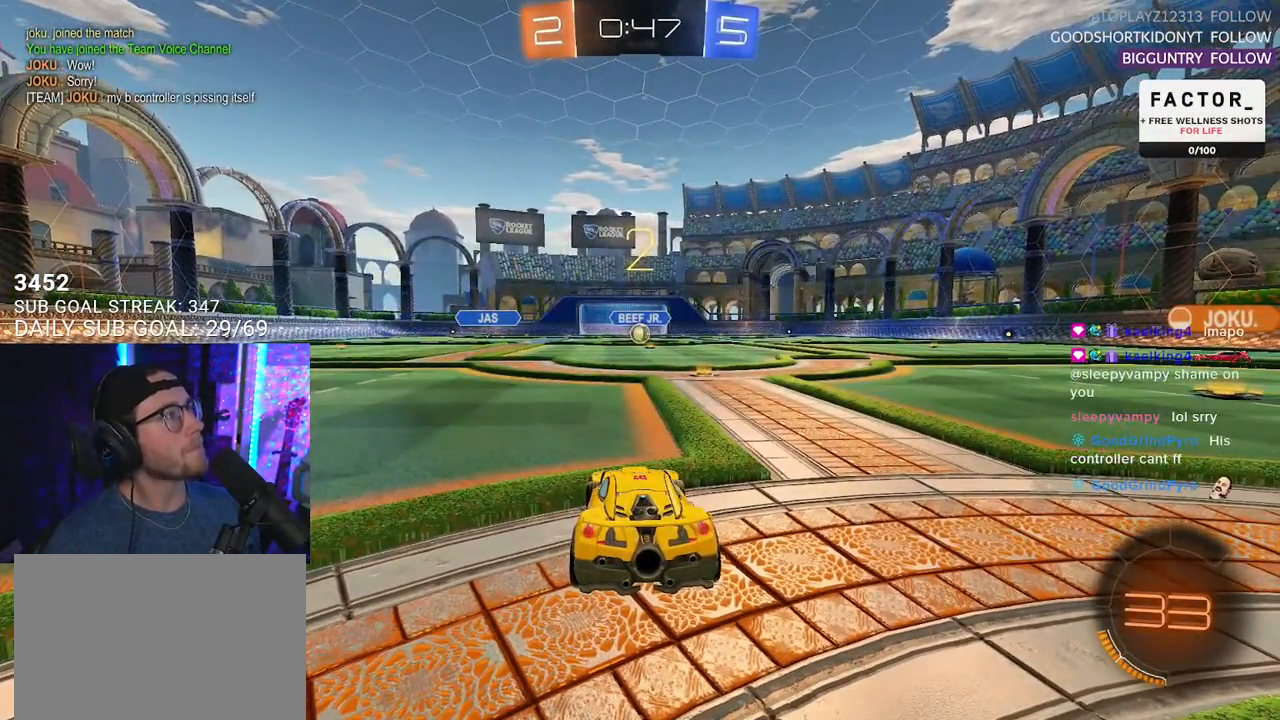
{"dt_ms": 500, "buttons": ["R2"], "left_stick": "center", "right_stick": "center", "events": []}
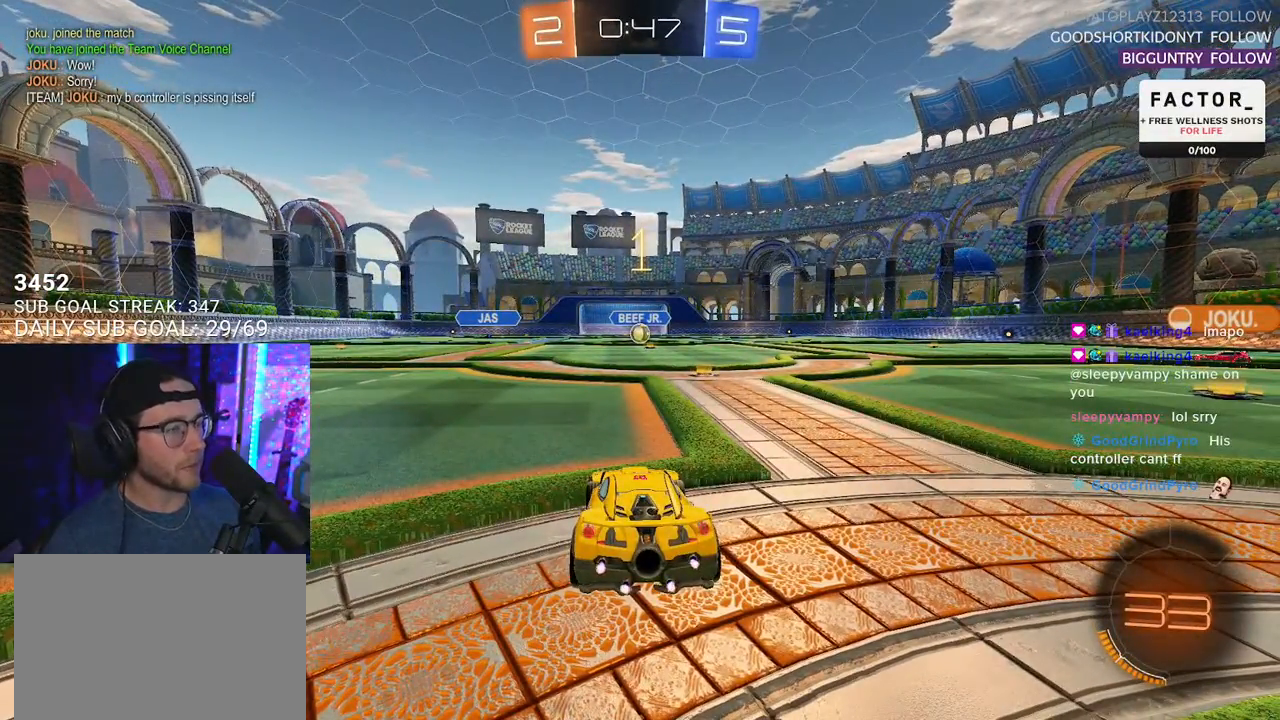
{"dt_ms": 500, "buttons": ["R1", "R2"], "left_stick": "center", "right_stick": "center", "events": [[200, "R1", "down"]]}
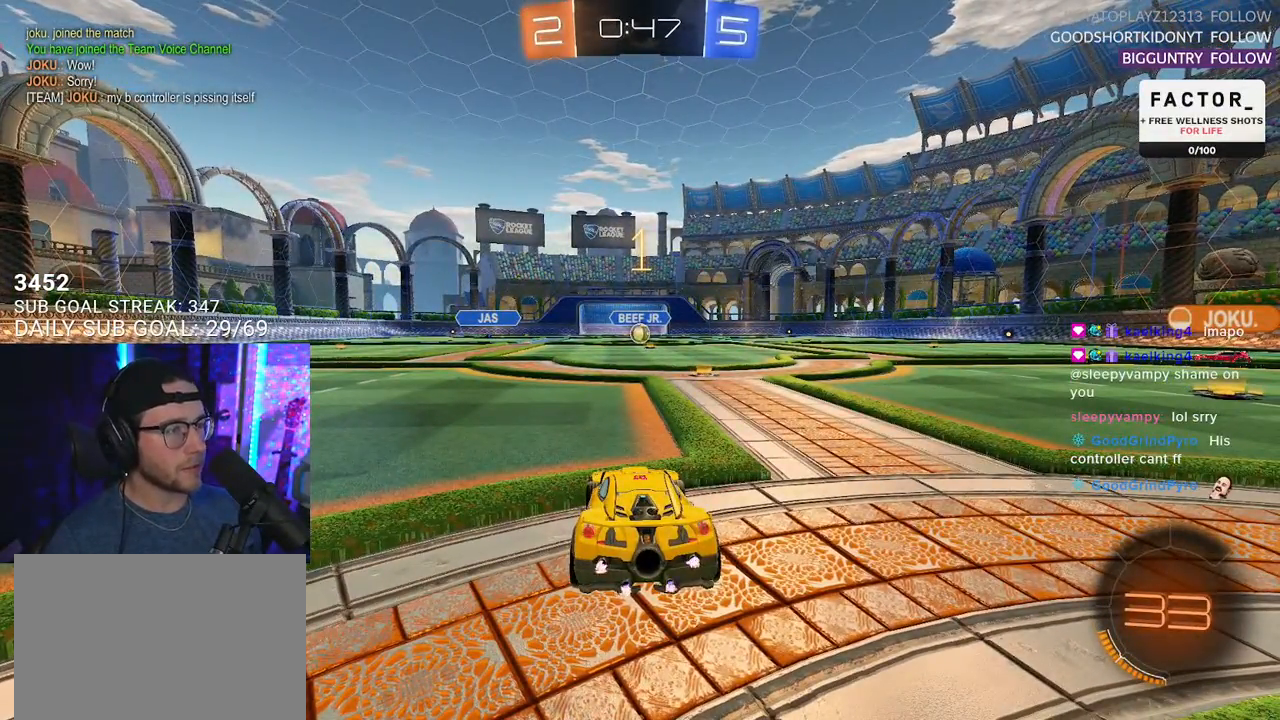
{"dt_ms": 500, "buttons": ["CROSS", "L2", "R2"], "left_stick": "up-left", "right_stick": "center", "events": [[217, "left_stick", "right"], [383, "CROSS", "down"], [433, "CROSS", "up"], [450, "L2", "down"], [450, "R1", "up"], [450, "left_stick", "up-left"], [500, "CROSS", "down"]]}
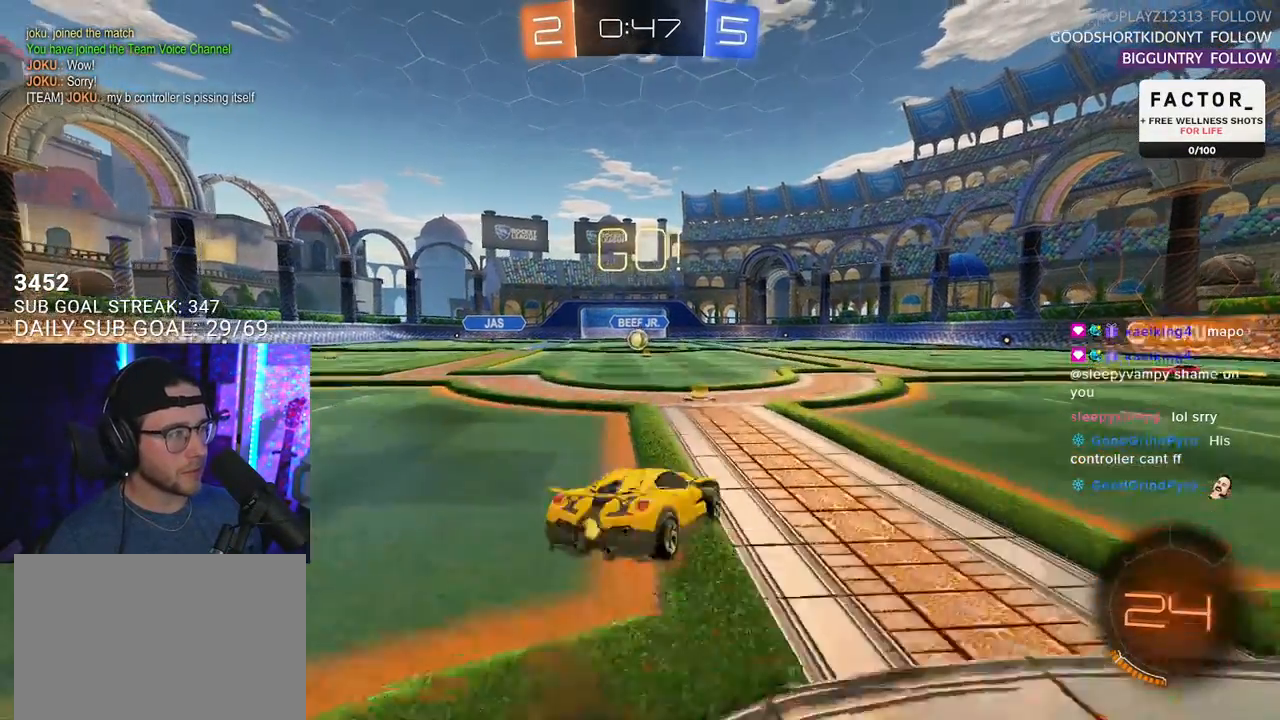
{"dt_ms": 500, "buttons": ["L2", "R2"], "left_stick": "down-left", "right_stick": "center", "events": [[50, "TRIANGLE", "down"], [67, "CROSS", "up"], [67, "L2", "up"], [67, "left_stick", "down"], [150, "TRIANGLE", "up"], [217, "L2", "down"], [267, "TRIANGLE", "down"], [267, "left_stick", "down-left"], [383, "TRIANGLE", "up"]]}
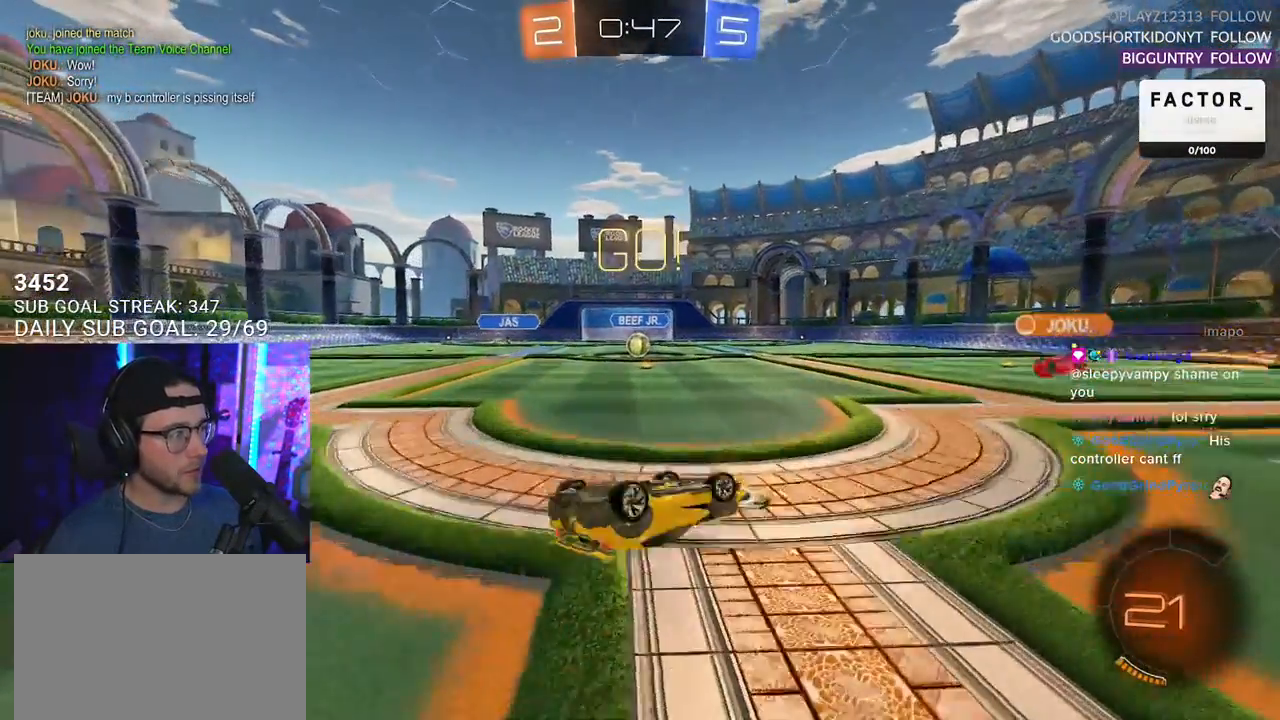
{"dt_ms": 500, "buttons": ["R2"], "left_stick": "down-left", "right_stick": "center", "events": [[367, "L2", "up"]]}
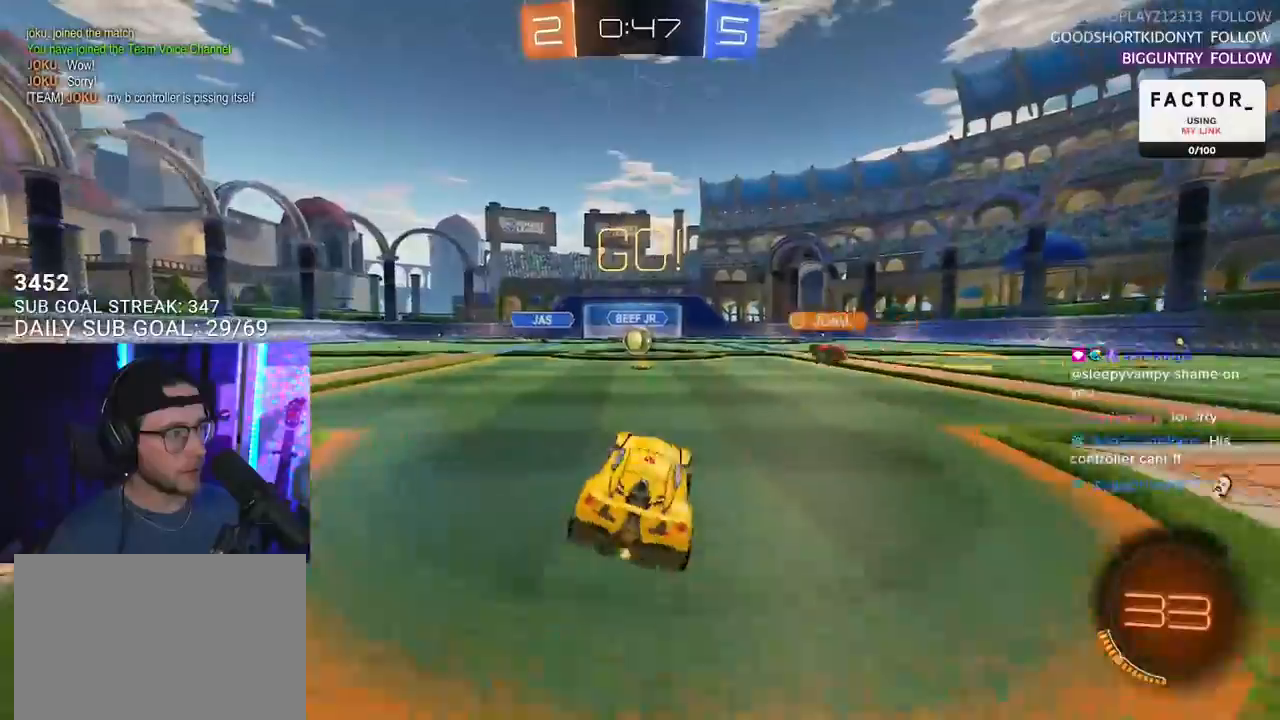
{"dt_ms": 1000, "buttons": ["R1", "R2"], "left_stick": "right", "right_stick": "center"}
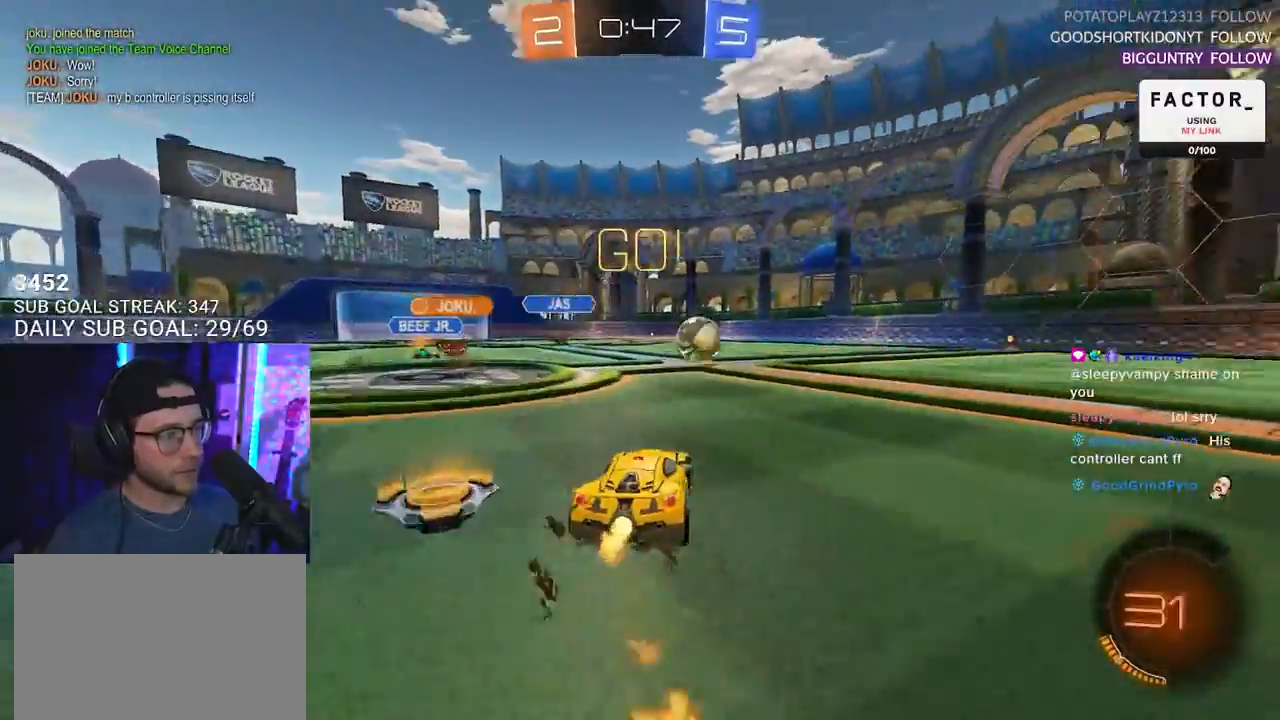
{"dt_ms": 500, "buttons": ["CROSS", "SQUARE", "L2", "R1", "R2"], "left_stick": "up-left", "right_stick": "center", "events": [[350, "CROSS", "down"], [417, "CROSS", "up"], [417, "L2", "down"], [417, "left_stick", "up-left"], [467, "CROSS", "down"], [500, "SQUARE", "down"]]}
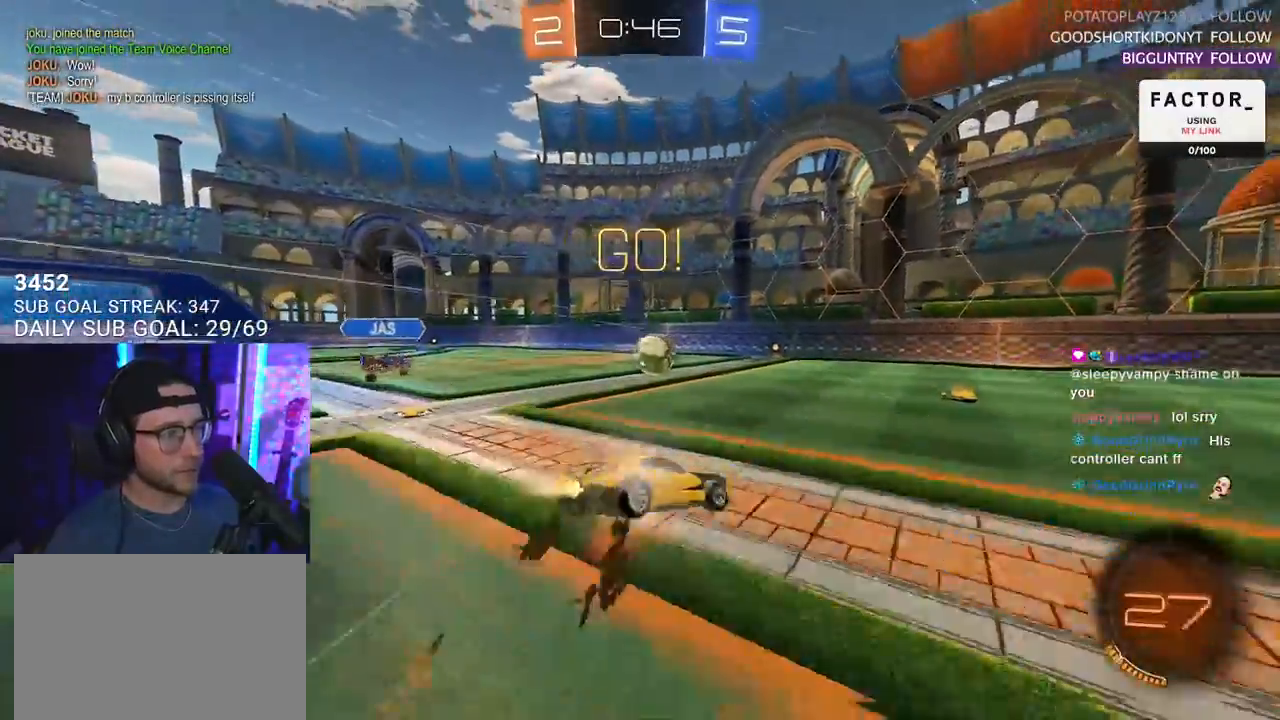
{"dt_ms": 500, "buttons": ["TRIANGLE", "L2", "R2"], "left_stick": "down-left", "right_stick": "center", "events": [[17, "L2", "up"], [17, "left_stick", "down"], [67, "CROSS", "up"], [117, "L2", "down"], [117, "SQUARE", "up"], [167, "left_stick", "down-left"], [250, "R1", "up"], [417, "TRIANGLE", "down"]]}
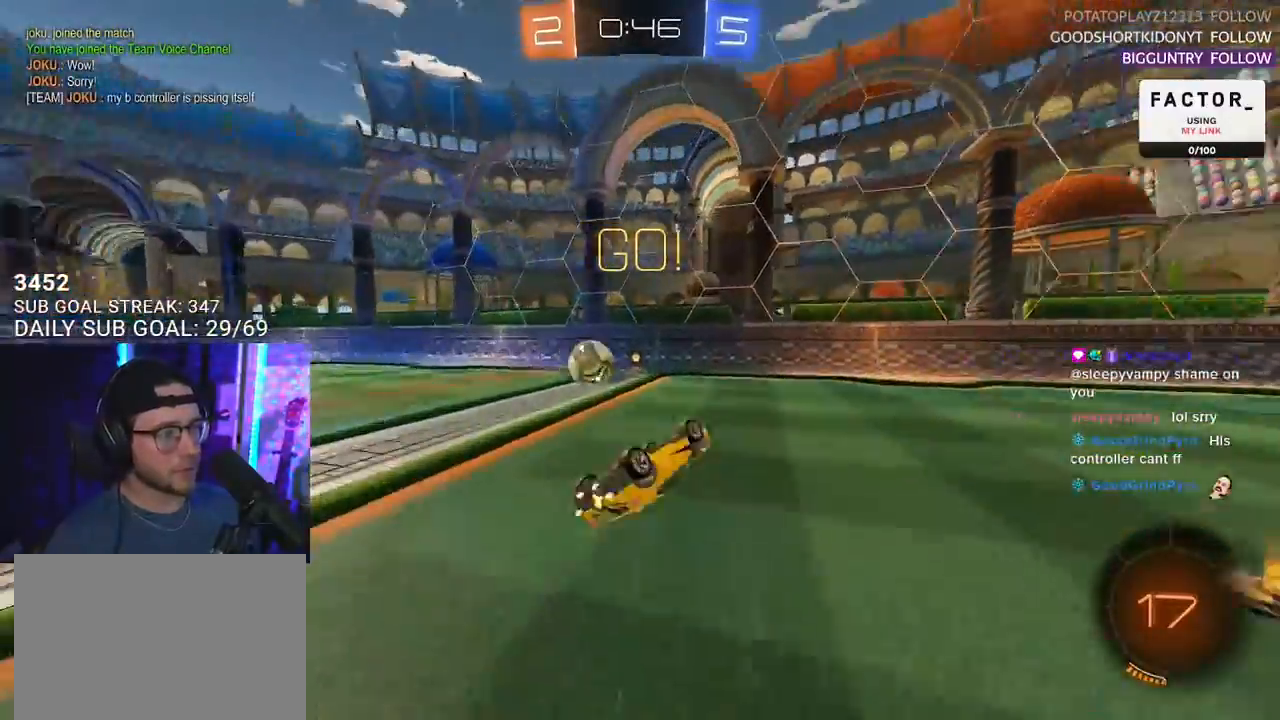
{"dt_ms": 500, "buttons": ["R2"], "left_stick": "left", "right_stick": "center", "events": [[17, "TRIANGLE", "up"], [167, "left_stick", "left"], [300, "L2", "up"]]}
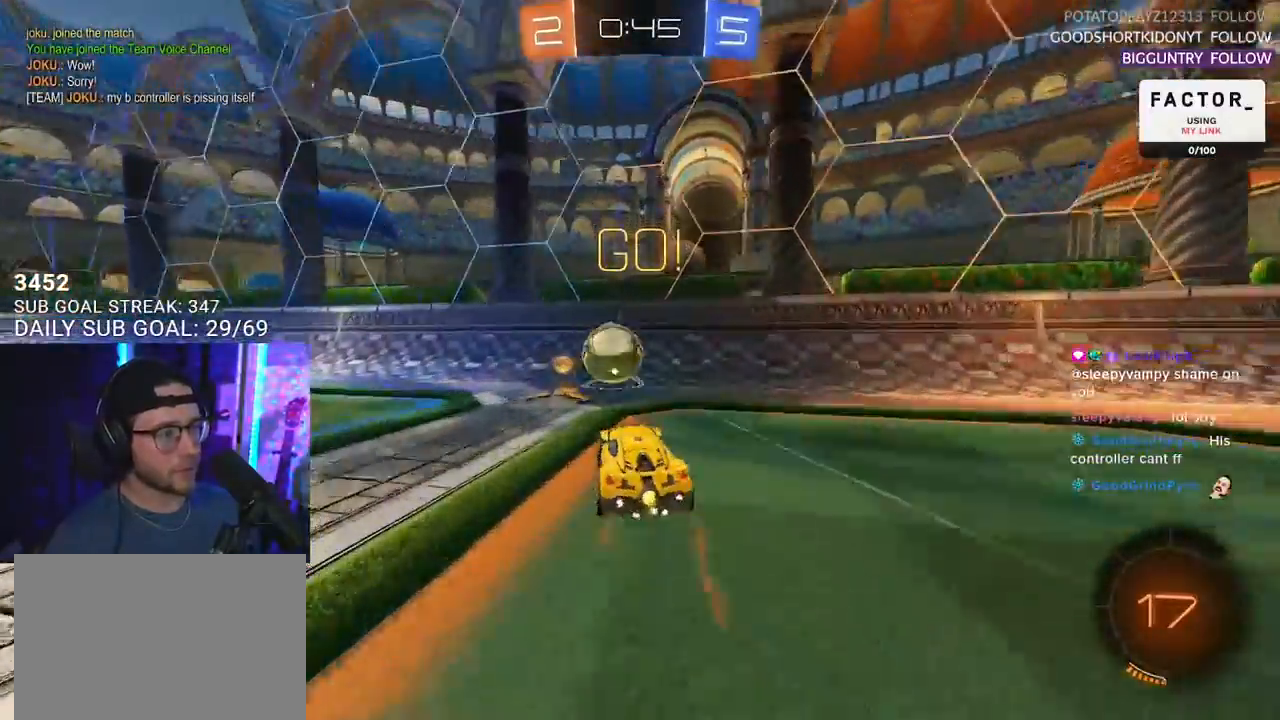
{"dt_ms": 500, "buttons": ["R1", "R2"], "left_stick": "left", "right_stick": "center", "events": [[117, "TRIANGLE", "down"], [117, "left_stick", "right"], [183, "TRIANGLE", "up"], [283, "L2", "down"], [283, "R2", "up"], [417, "R2", "down"], [417, "left_stick", "up"], [433, "L2", "up"], [467, "left_stick", "left"], [483, "R1", "down"]]}
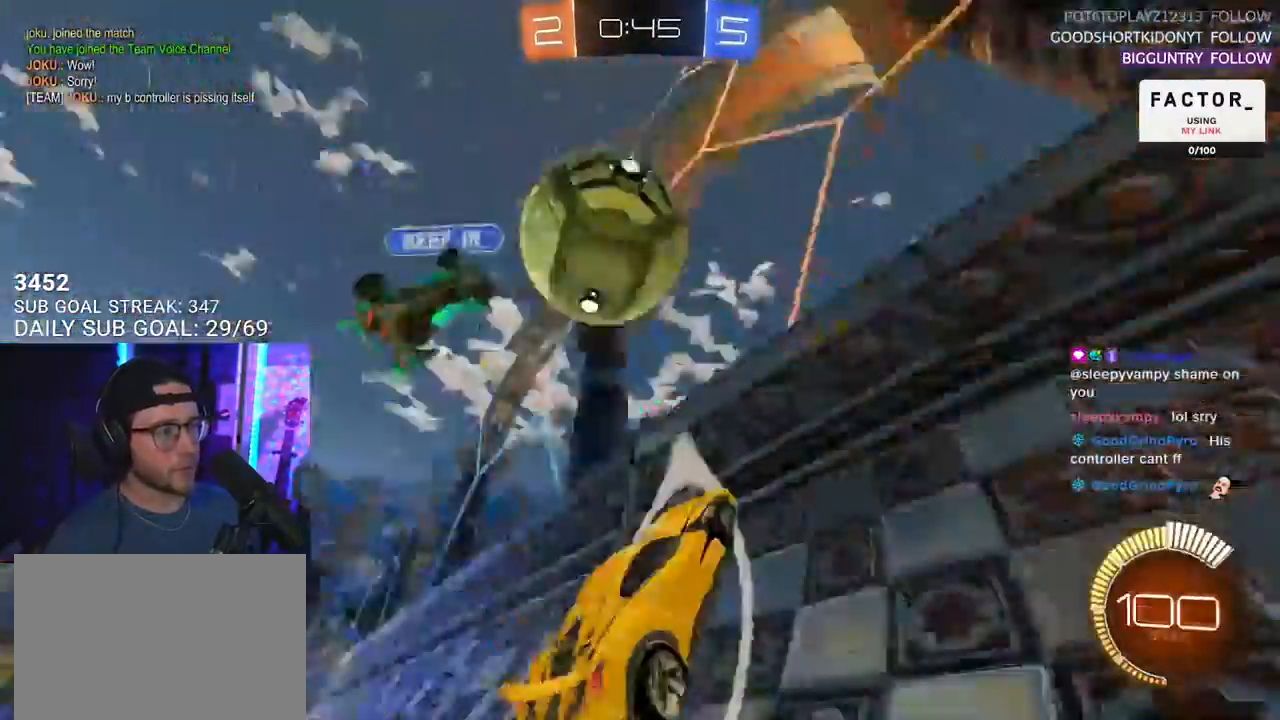
{"dt_ms": 500, "buttons": ["R2"], "left_stick": "right", "right_stick": "center", "events": [[217, "R1", "up"], [217, "left_stick", "center"], [233, "R2", "up"], [283, "L2", "down"], [350, "left_stick", "right"], [383, "R2", "down"], [433, "L2", "up"]]}
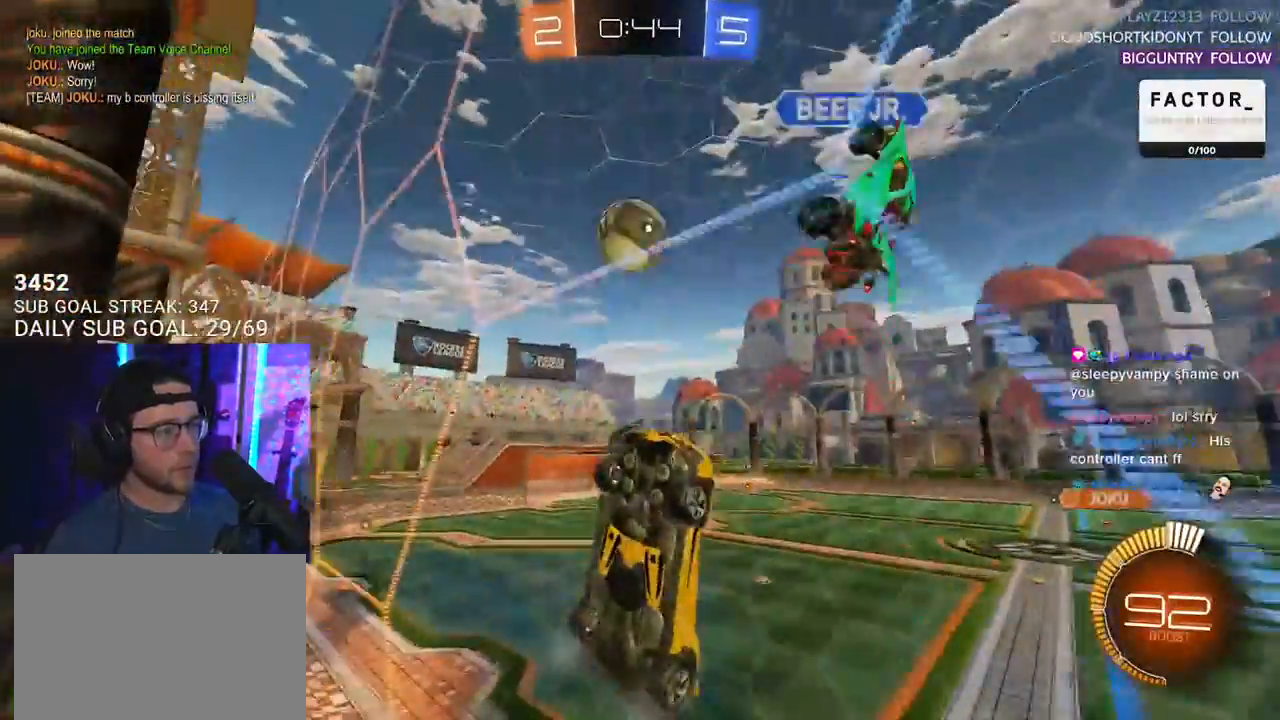
{"dt_ms": 500, "buttons": ["R2"], "left_stick": "right", "right_stick": "center", "events": [[300, "SQUARE", "down"], [450, "SQUARE", "up"]]}
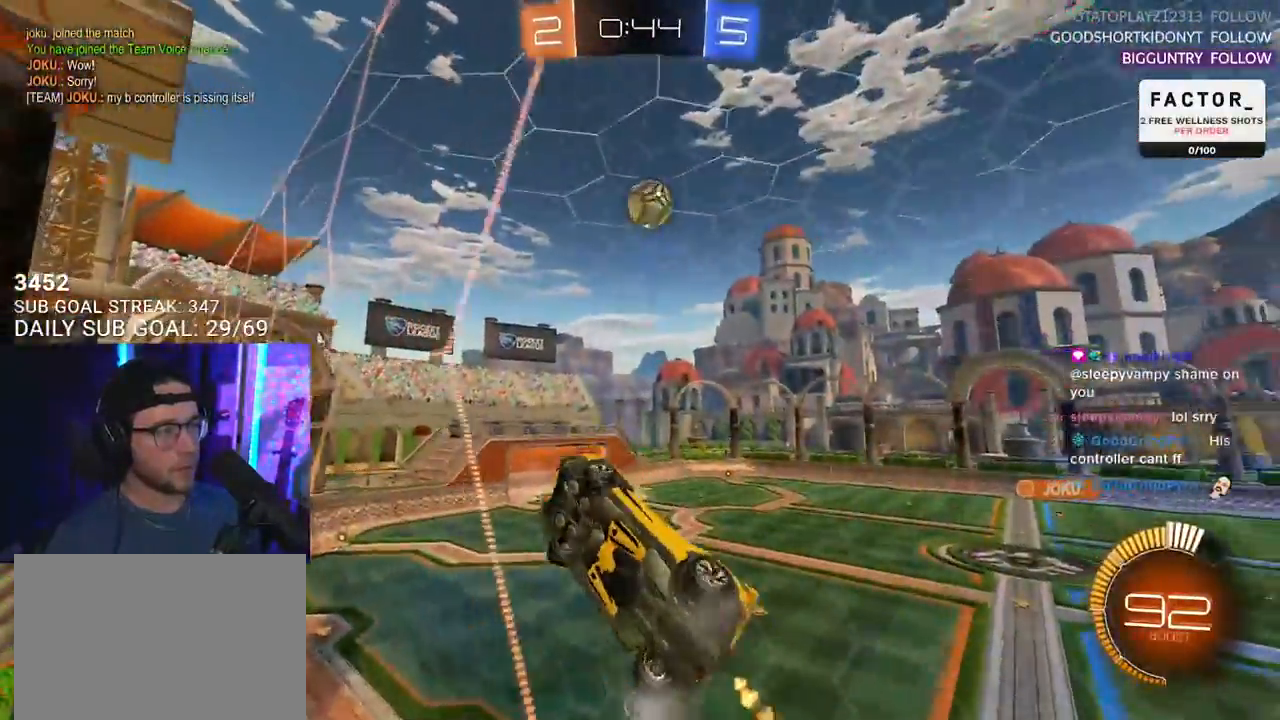
{"dt_ms": 500, "buttons": ["R1", "R2"], "left_stick": "right", "right_stick": "center", "events": [[383, "R1", "down"]]}
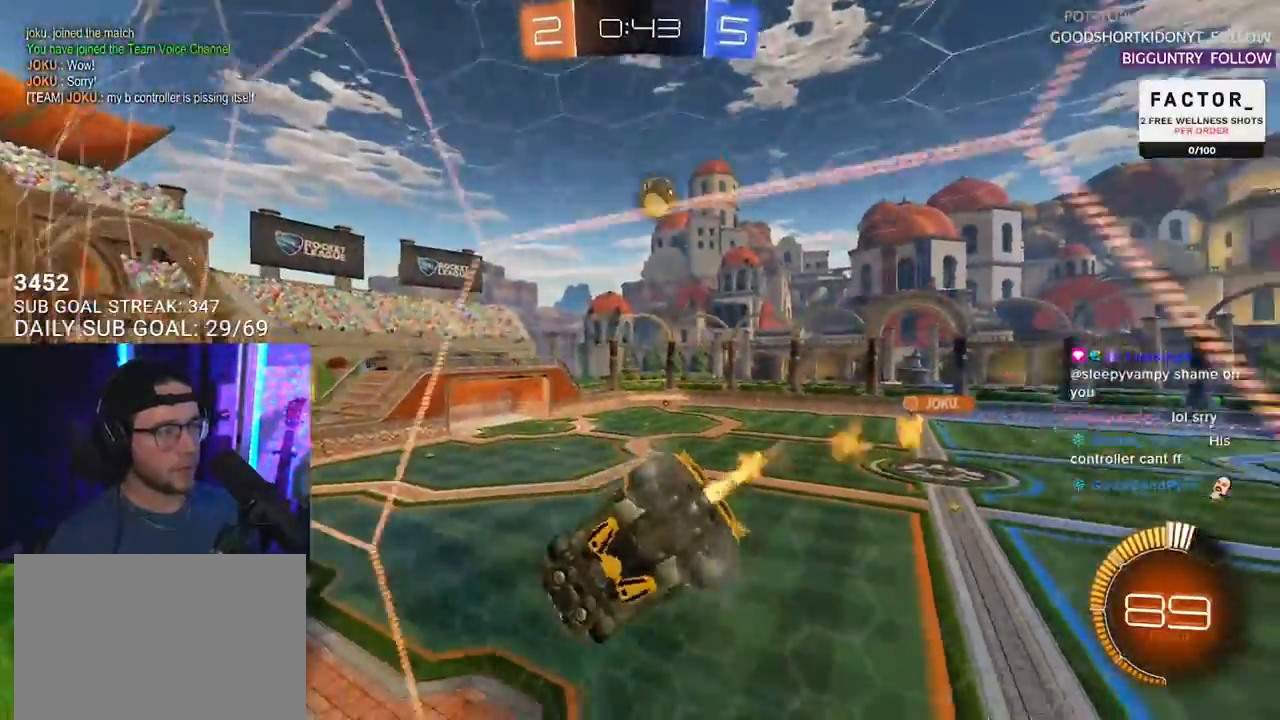
{"dt_ms": 500, "buttons": ["L2", "R1", "R2"], "left_stick": "down", "right_stick": "center", "events": [[33, "CROSS", "down"], [67, "L2", "down"], [67, "left_stick", "down-left"], [167, "SQUARE", "down"], [267, "CROSS", "up"], [267, "L2", "up"], [267, "SQUARE", "up"], [283, "left_stick", "down"], [500, "L2", "down"]]}
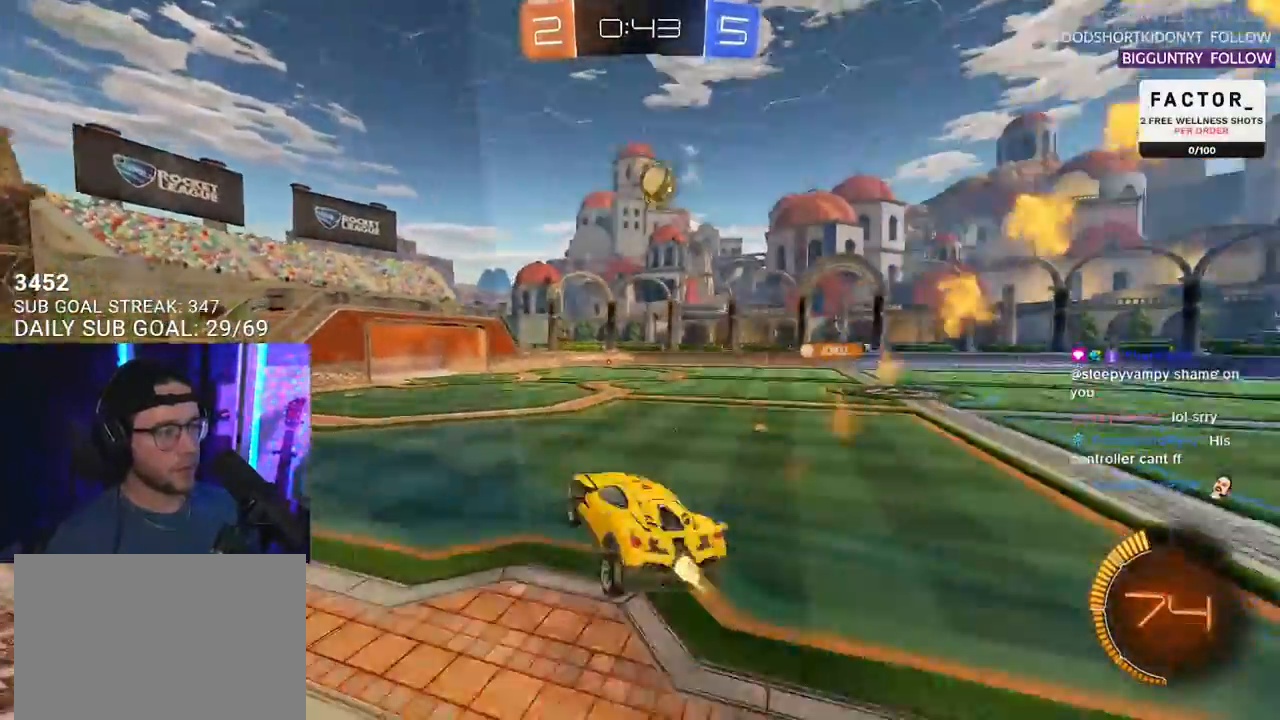
{"dt_ms": 500, "buttons": ["CROSS", "L2", "R2"], "left_stick": "down", "right_stick": "center", "events": [[83, "L2", "up"], [83, "left_stick", "up-right"], [150, "CROSS", "down"], [150, "R1", "up"], [267, "CROSS", "up"], [267, "left_stick", "right"], [317, "L2", "down"], [500, "CROSS", "down"], [500, "left_stick", "down"]]}